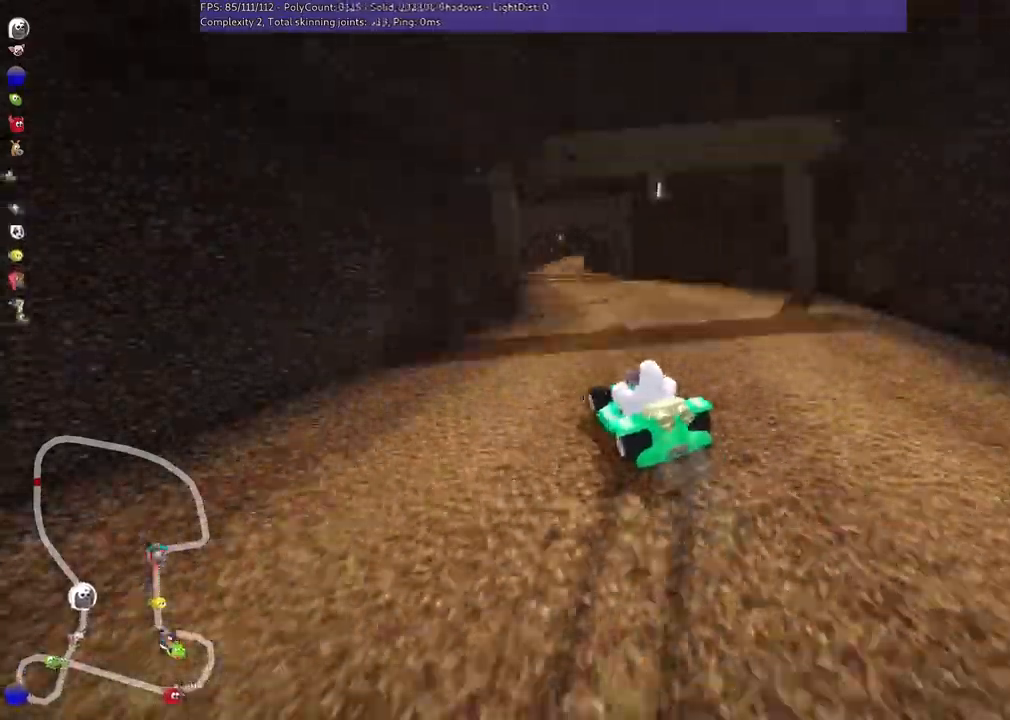
Gameplay with keyboard; each line is a JSON object with the keys held at the frame after it. "events" lists presses ("down") and releases ("up") of ".", "/", "alt_r", "b", "c", "comma", "ctrl_r", "d", "down", "f", "g", "h", "j", "k", "l", "left", "m", "n", "quote", "return", "right", "semicolon", "shift_r", "space", "super", "up" and "v" between this image and that frame as [ms after this image, input, new state], when the widget could be followed in between. No other keys are recorded. Mouse input is not recorded.
{"keys": ["right", "up"], "events": [[100, "m", "up"], [100, "up", "up"], [167, "left", "down"], [300, "left", "up"], [400, "up", "down"], [500, "right", "down"]]}
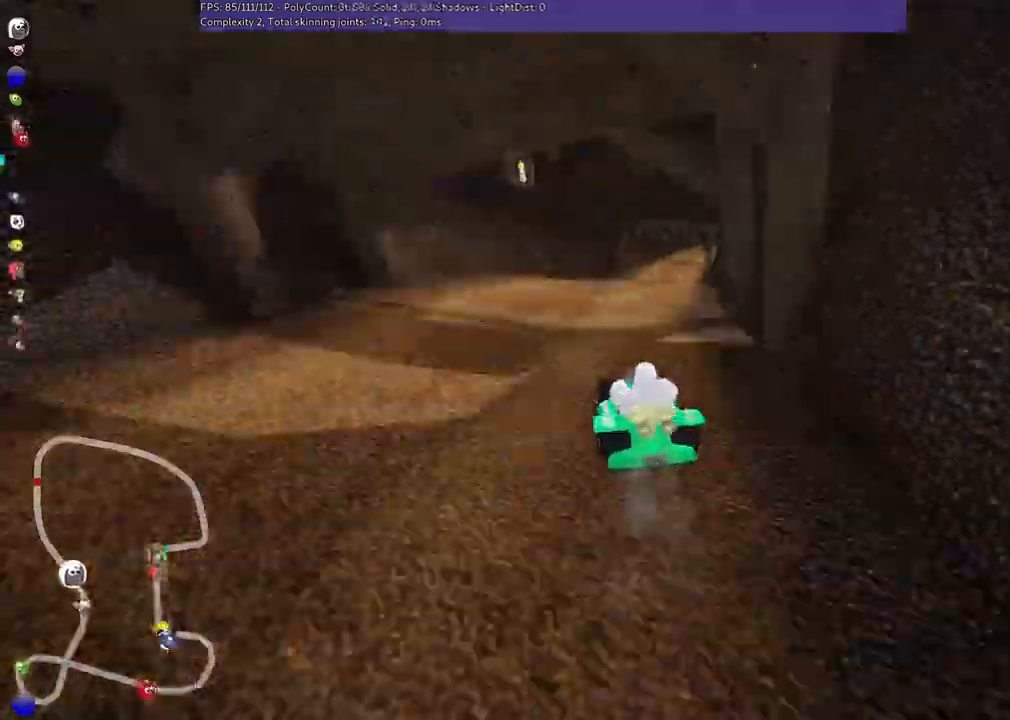
{"keys": ["up"], "events": [[233, "right", "up"], [300, "up", "up"], [500, "up", "down"]]}
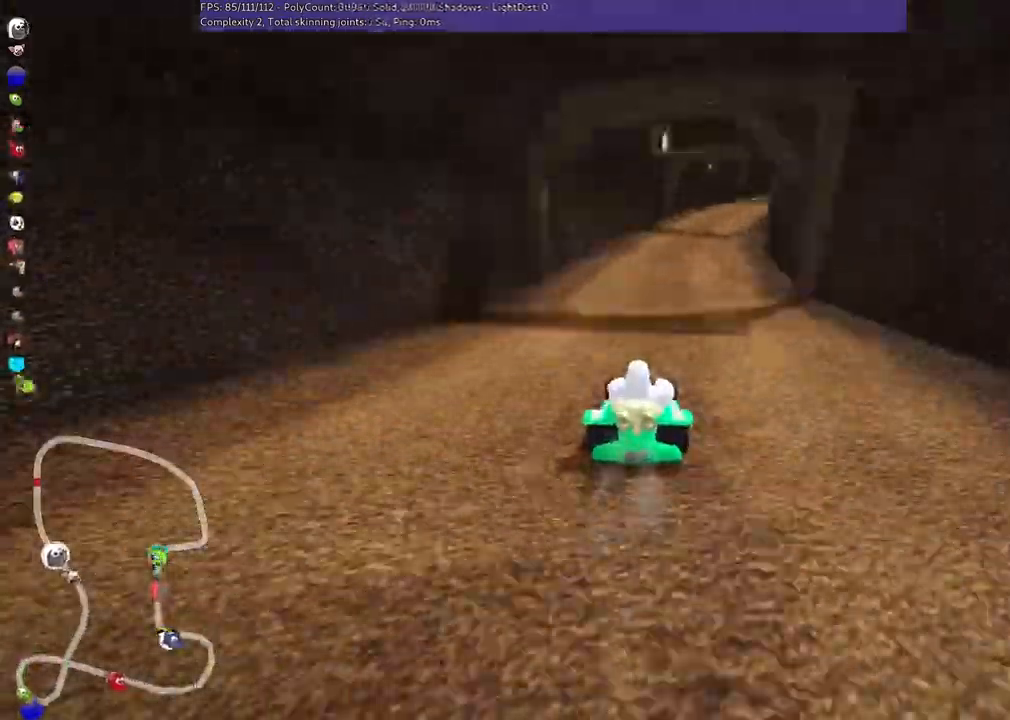
{"keys": ["right", "up"], "events": [[67, "right", "down"], [267, "right", "up"], [400, "right", "down"]]}
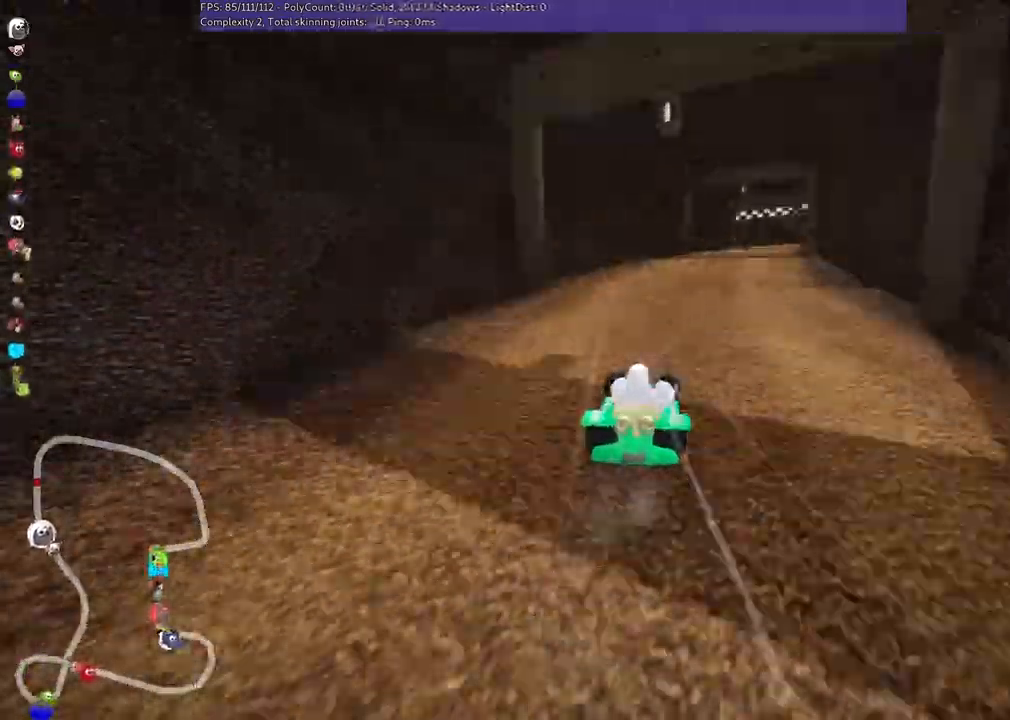
{"keys": ["up"], "events": [[133, "right", "up"], [300, "right", "down"], [500, "right", "up"]]}
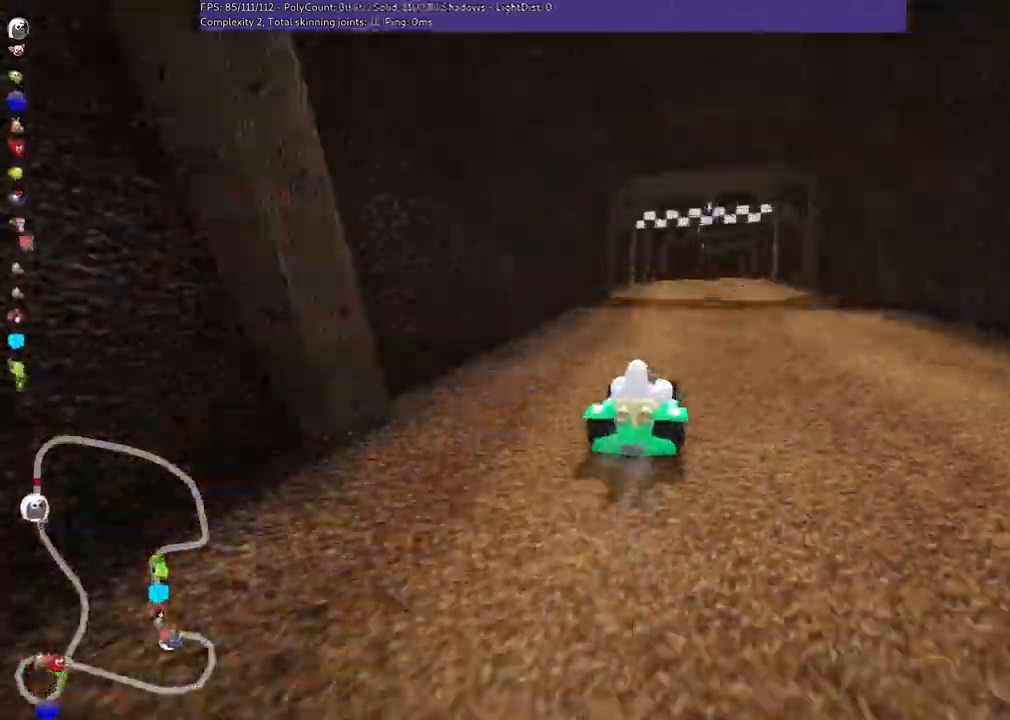
{"keys": ["m", "right", "up"], "events": [[400, "right", "down"], [467, "m", "down"]]}
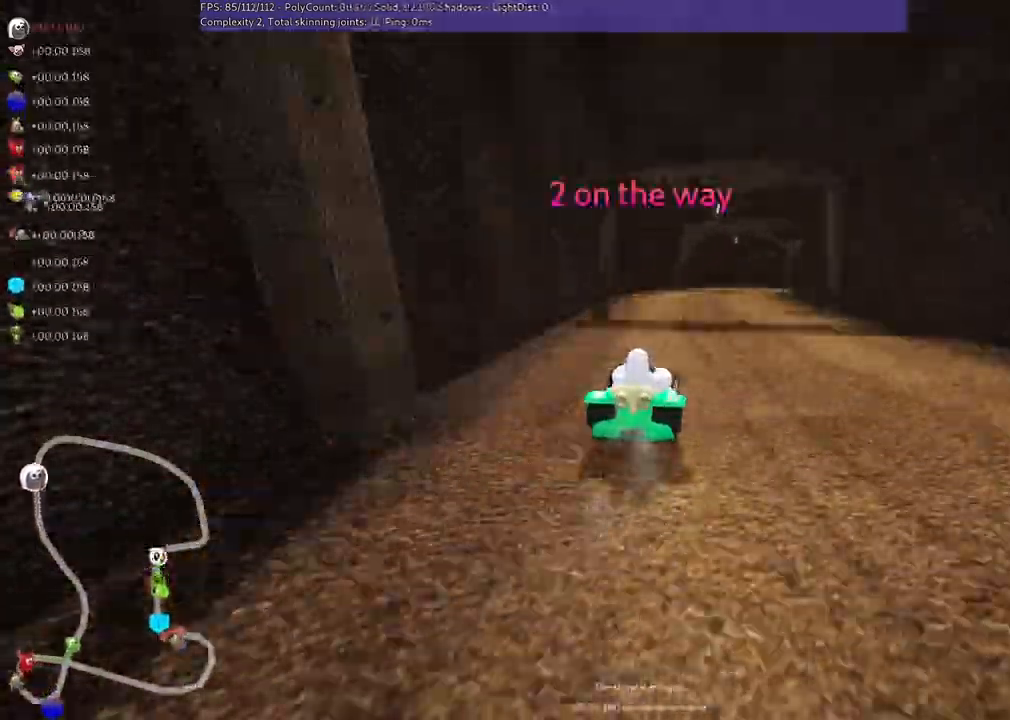
{"keys": ["m", "right", "up"], "events": []}
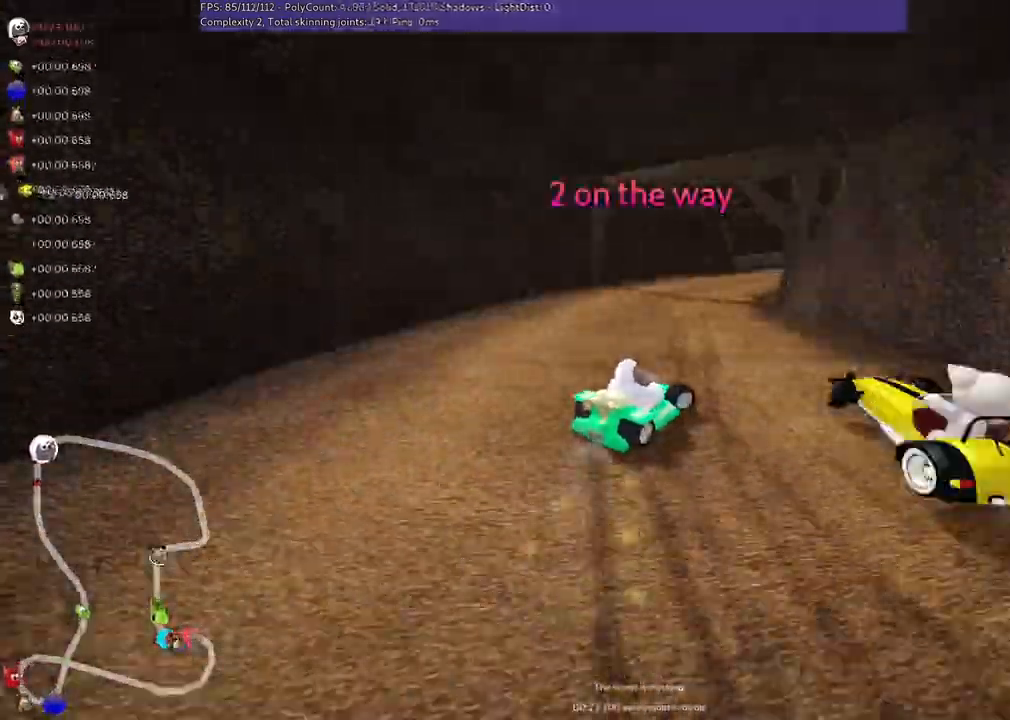
{"keys": ["up"], "events": [[33, "m", "up"], [133, "right", "up"]]}
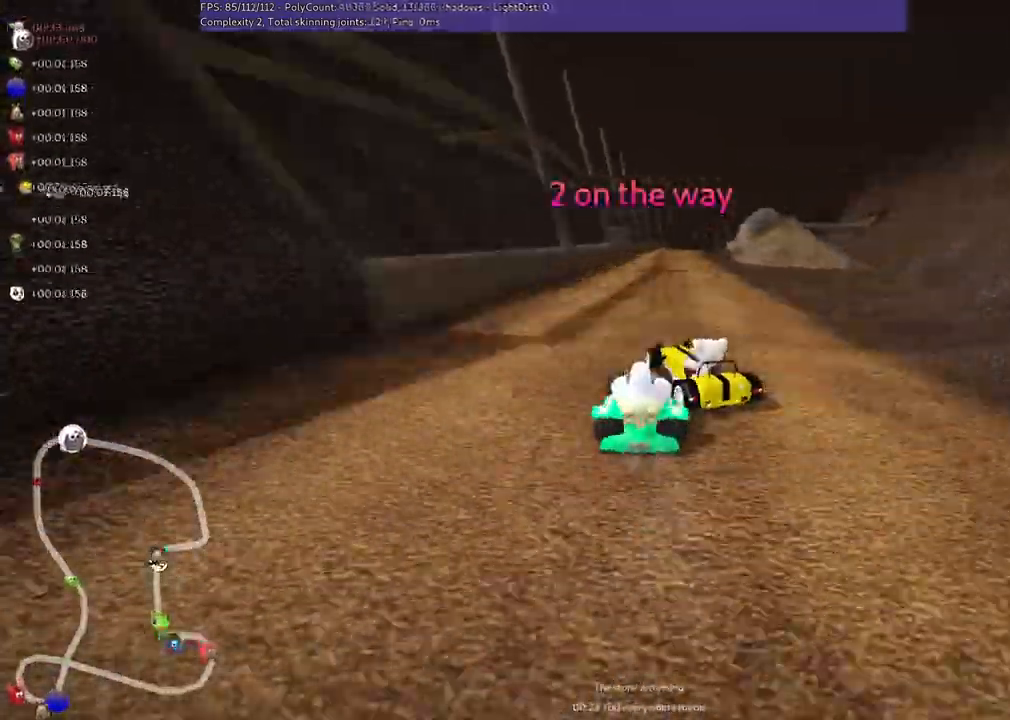
{"keys": ["right", "up"], "events": [[233, "right", "down"]]}
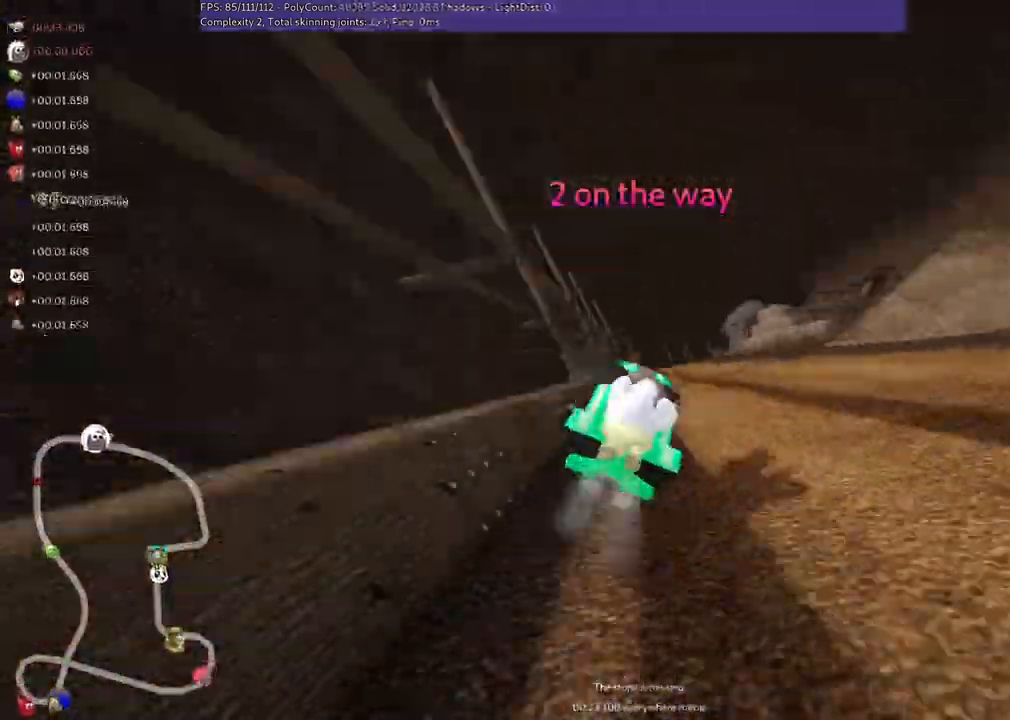
{"keys": ["up"]}
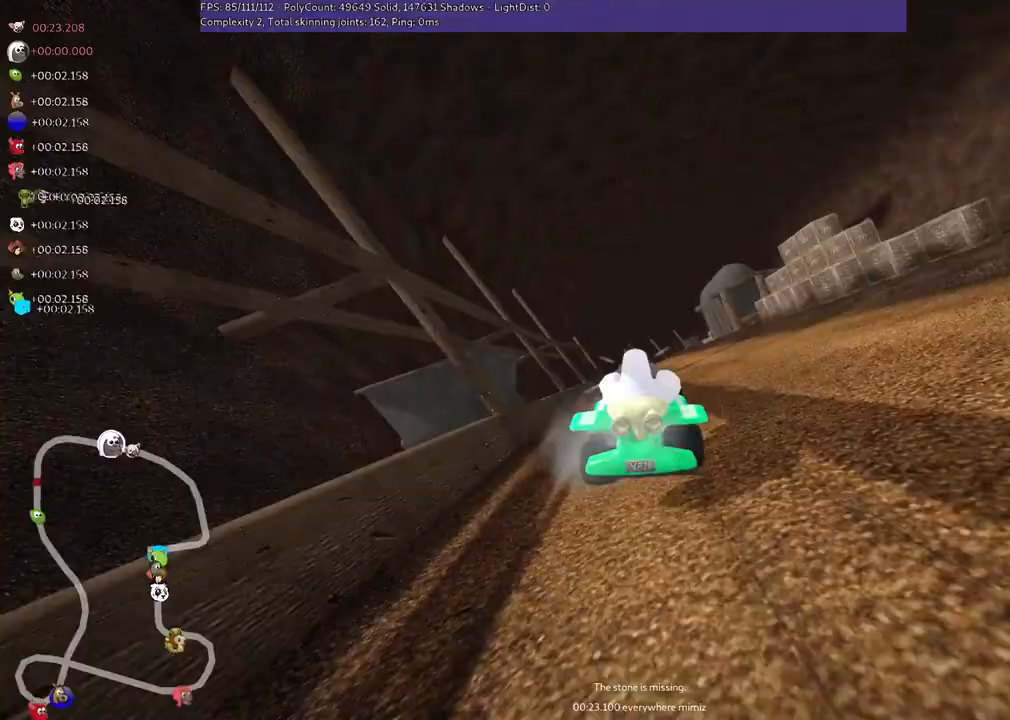
{"keys": ["up"], "events": [[67, "left", "down"], [200, "left", "up"]]}
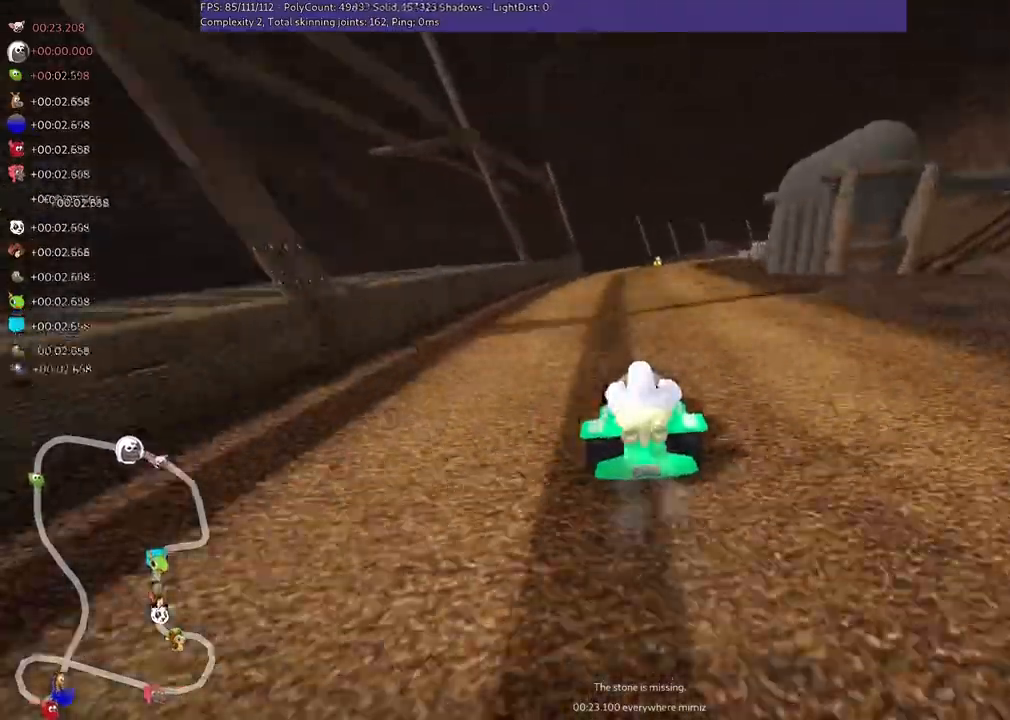
{"keys": ["up"], "events": [[33, "right", "down"], [100, "right", "up"]]}
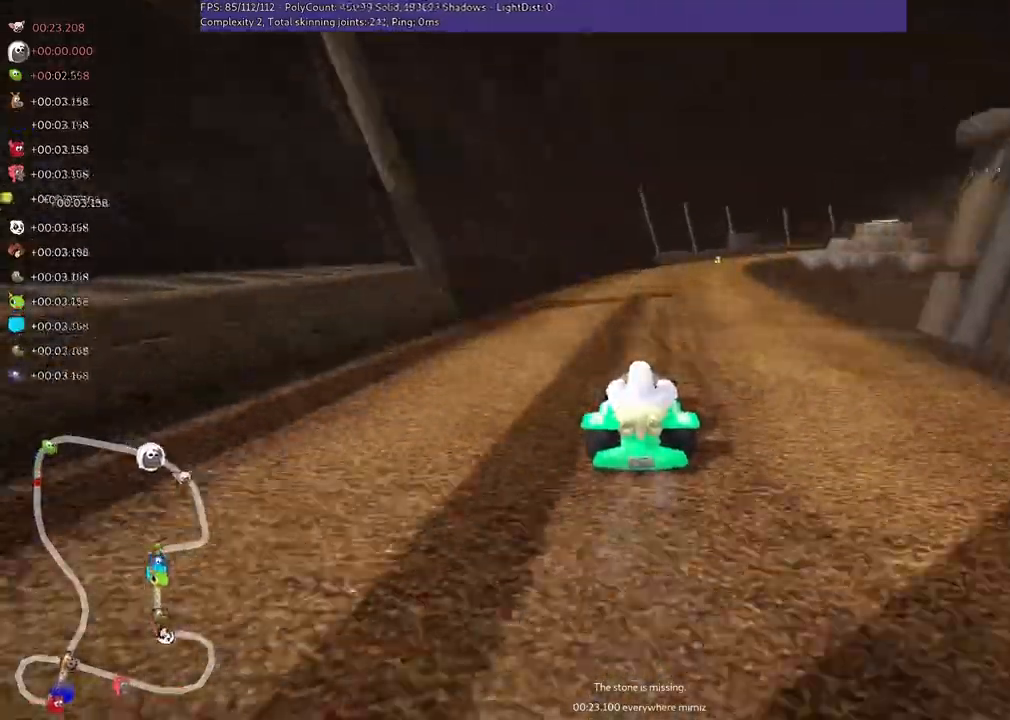
{"keys": ["left", "m", "up"], "events": [[67, "right", "down"], [100, "m", "down"], [200, "left", "down"], [200, "right", "up"], [400, "right", "down"], [500, "right", "up"]]}
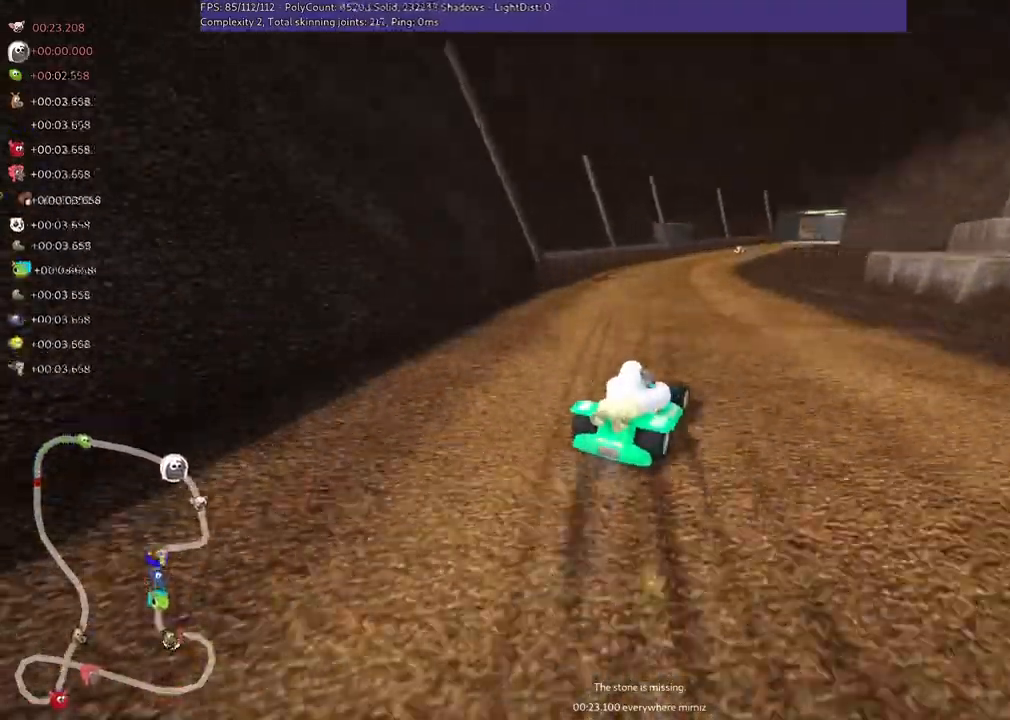
{"keys": ["left", "m"], "events": [[133, "left", "up"], [133, "right", "down"], [233, "right", "up"], [333, "up", "up"], [433, "left", "down"]]}
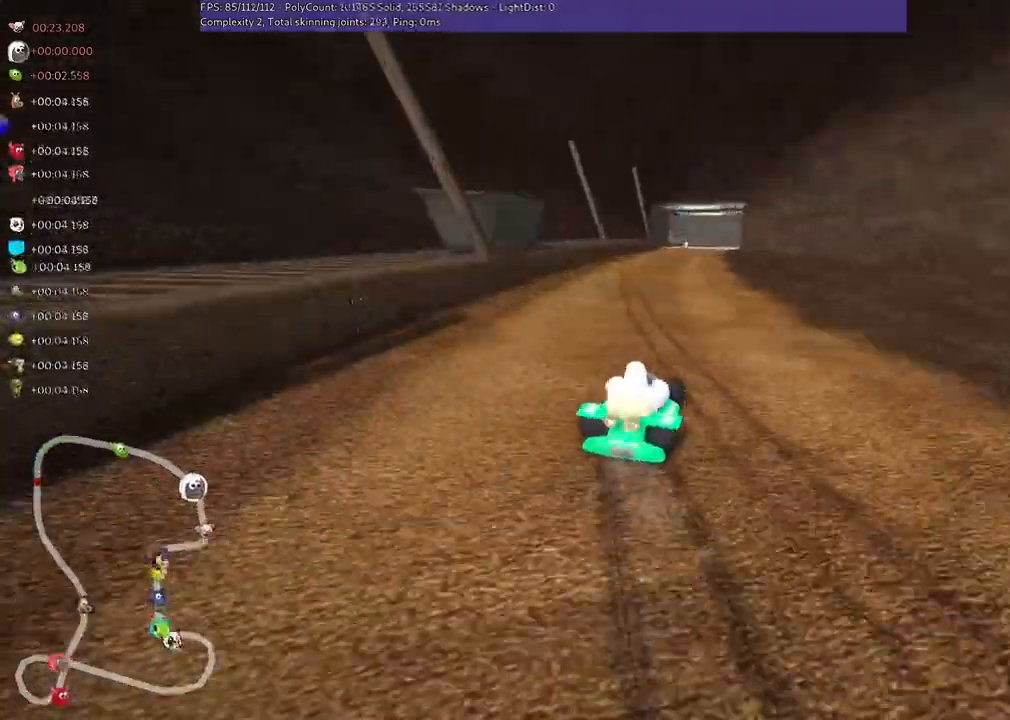
{"keys": ["m", "right"], "events": [[200, "left", "up"], [467, "right", "down"]]}
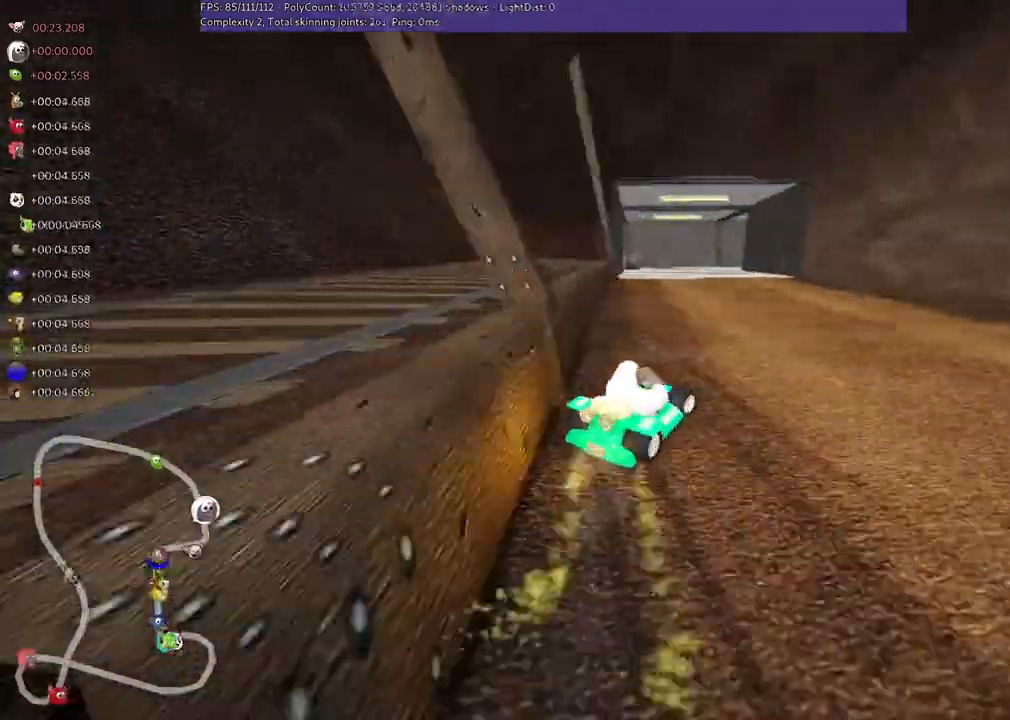
{"keys": ["down", "right"], "events": [[67, "m", "up"], [67, "right", "up"], [400, "down", "down"], [400, "right", "down"]]}
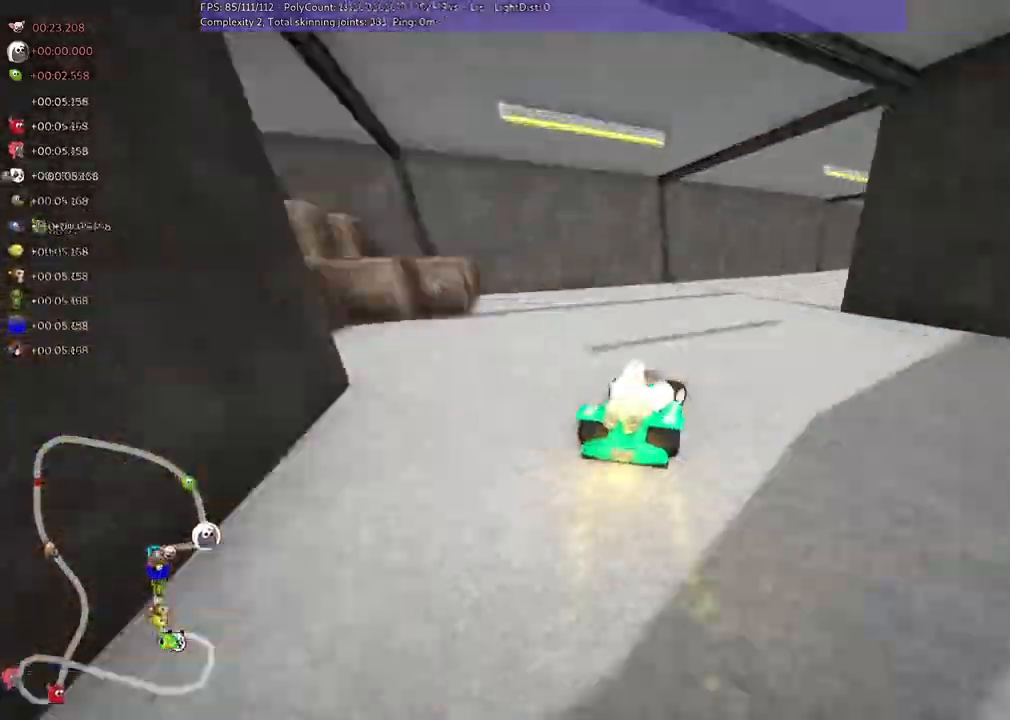
{"keys": ["right", "up"]}
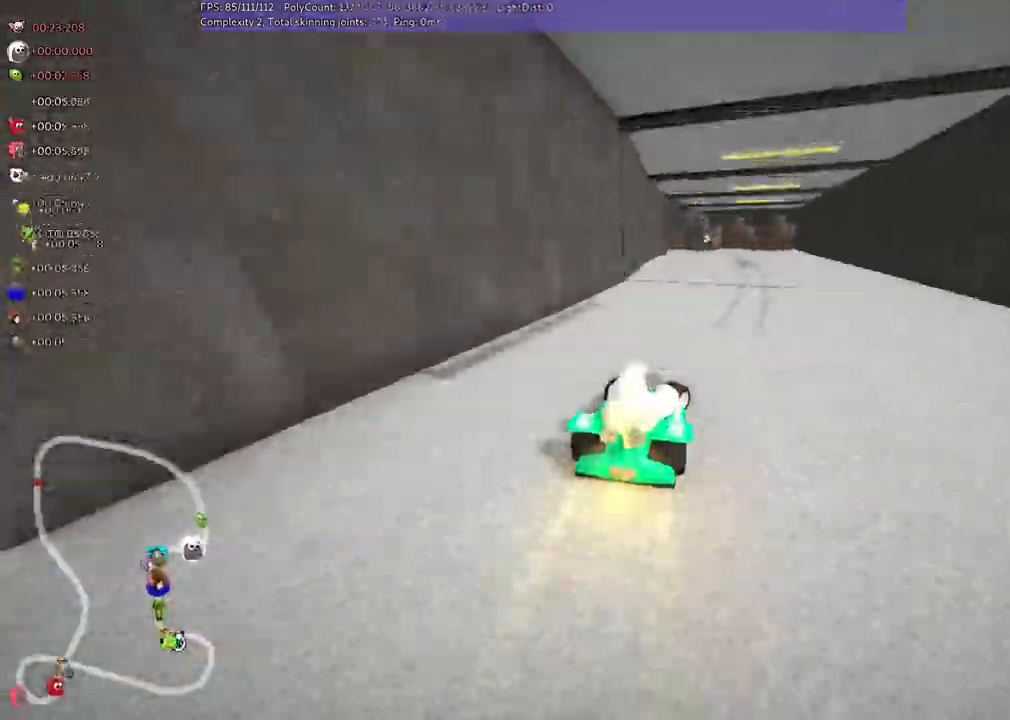
{"keys": ["left", "m"], "events": [[167, "right", "up"], [167, "up", "up"], [200, "left", "down"], [233, "m", "down"]]}